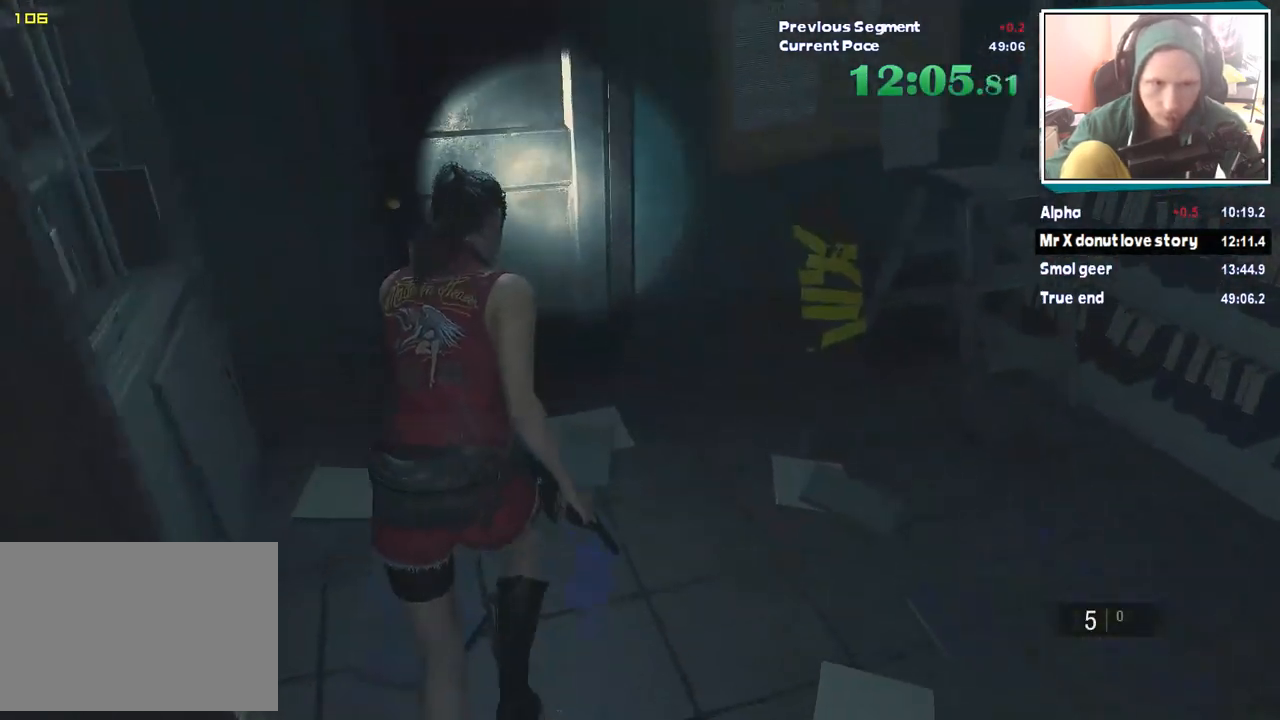
Gameplay with keyboard and mouse; each line is a JSON object with the keys and mouse buttons held at the frame after it. "events" lists presses ("down") and releases ("up") of "1", "2", "3", "4", "5", "a", "alt", "c", "ctrl", "d", "escape", "f", "q", "r", "s", "shift", "tab", "v", "w", "x", "z", "mouse_left" and "mouse_right" between this image and that frame as [ms after this image, input, new state], when the widget could be followed in between. "mouse_left", "mouse_right" = the "left", "right" buttons of the "mouse" list. No other keys are recorded. Mouse movement is not recorded. Not read: e.
{"keys": ["w"], "mouse": [], "events": []}
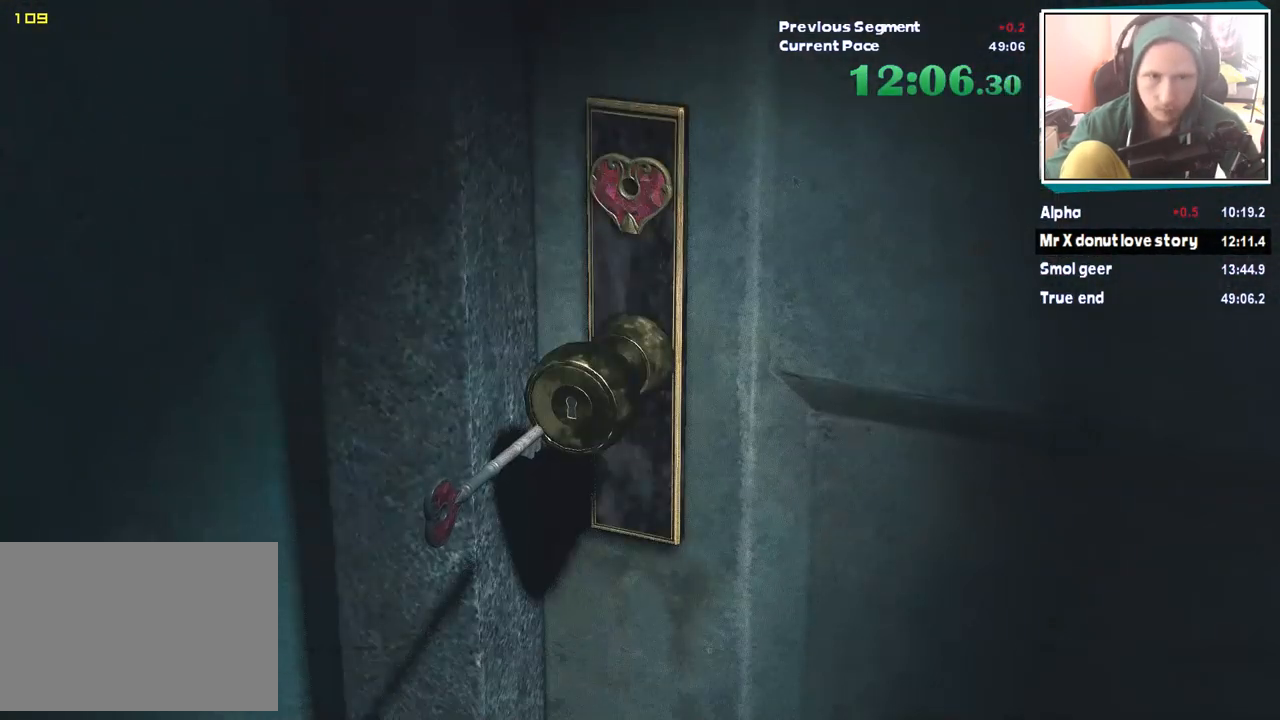
{"keys": ["w"], "mouse": [], "events": []}
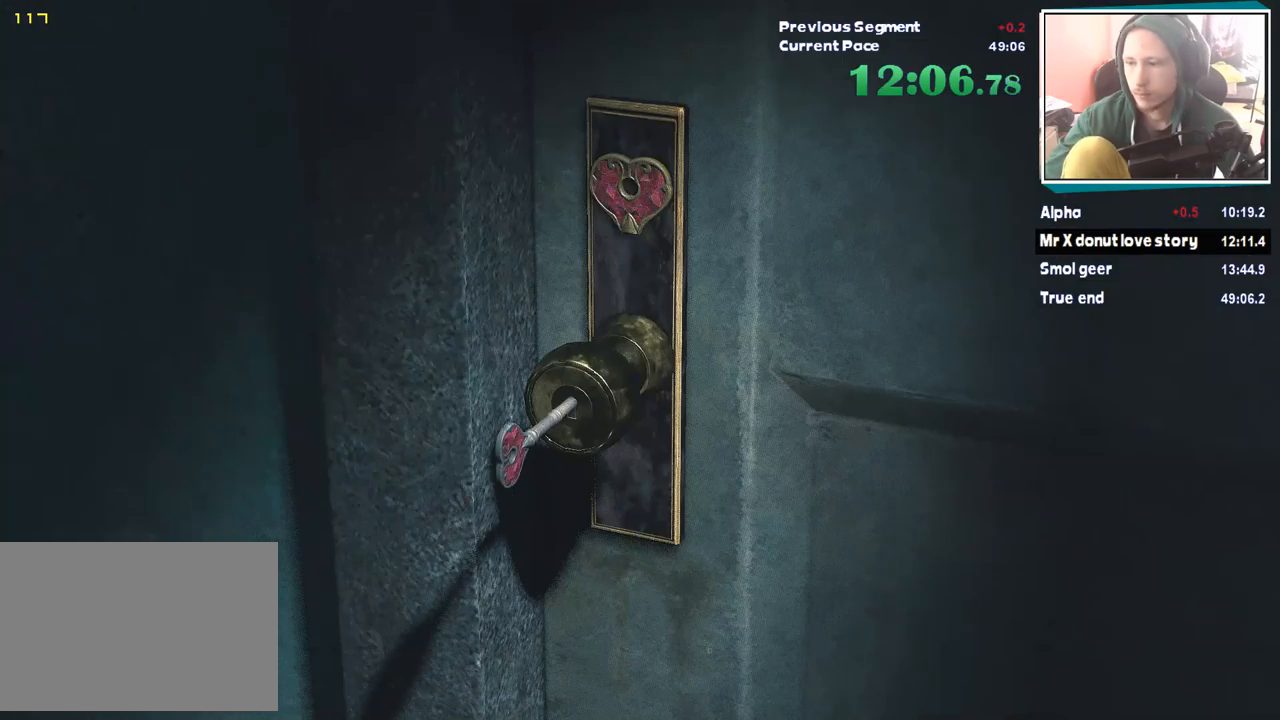
{"keys": ["w"], "mouse": [], "events": []}
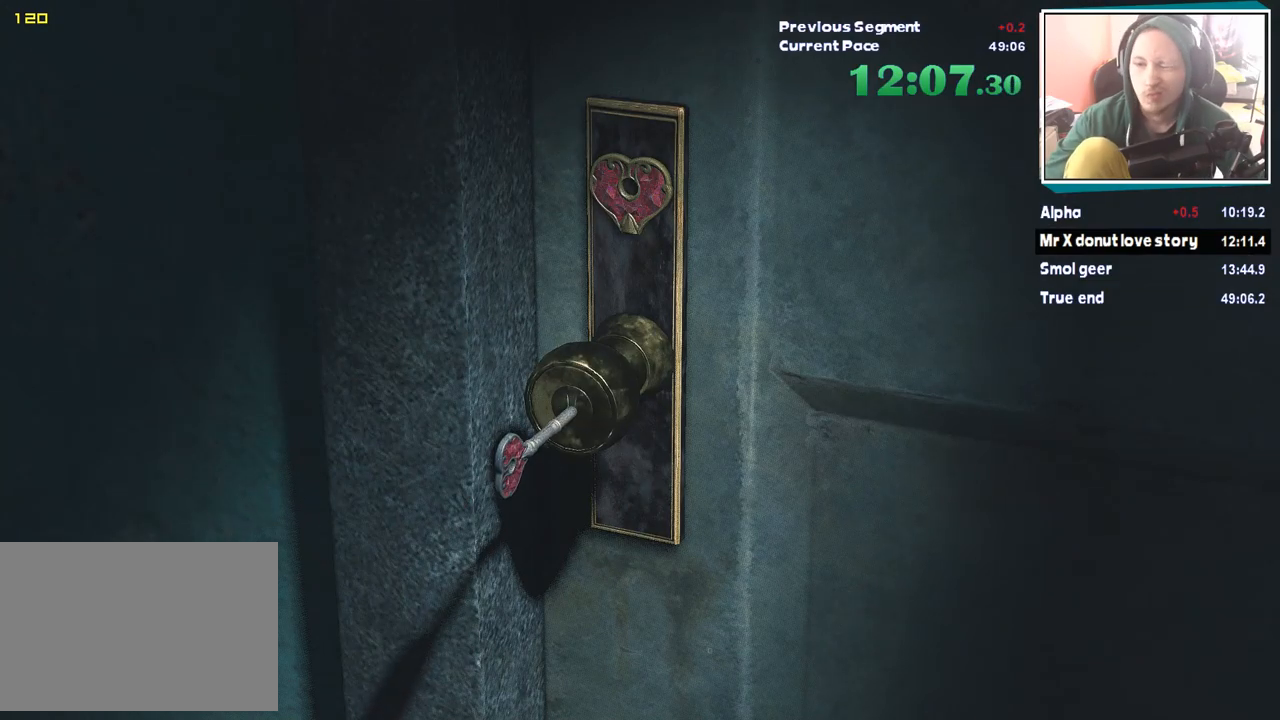
{"keys": ["w"], "mouse": [], "events": []}
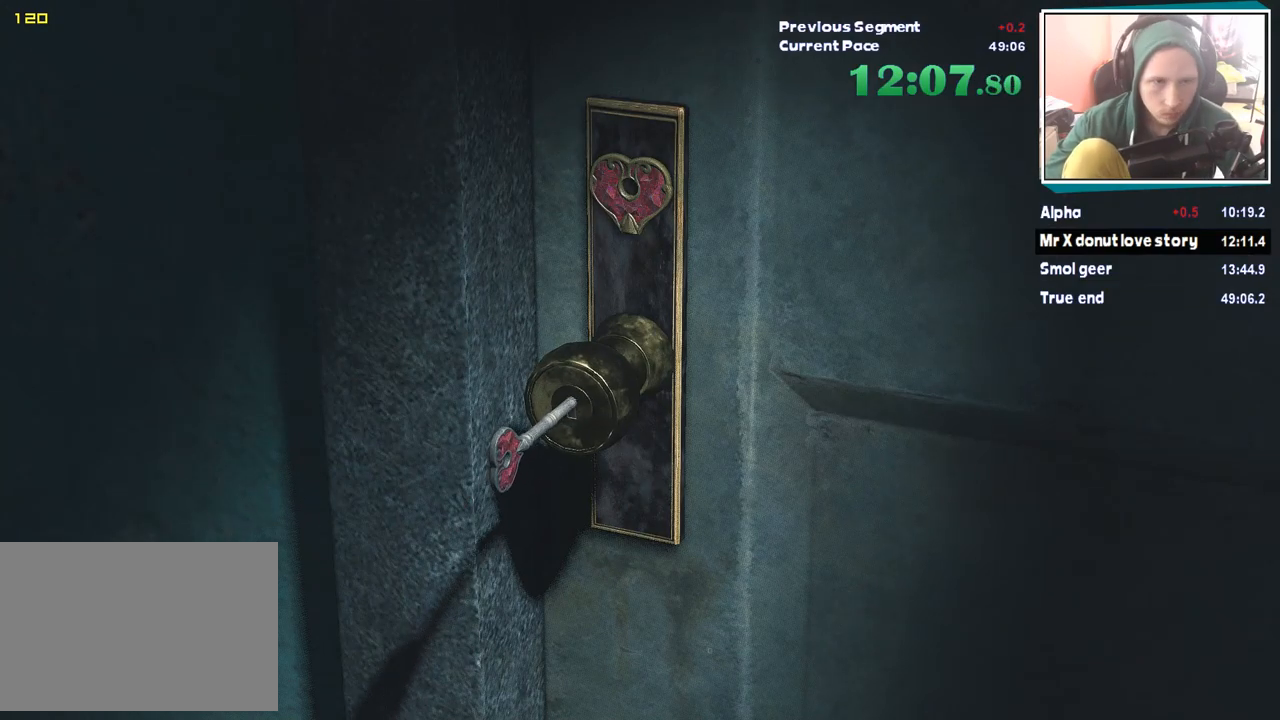
{"keys": ["w"], "mouse": [], "events": []}
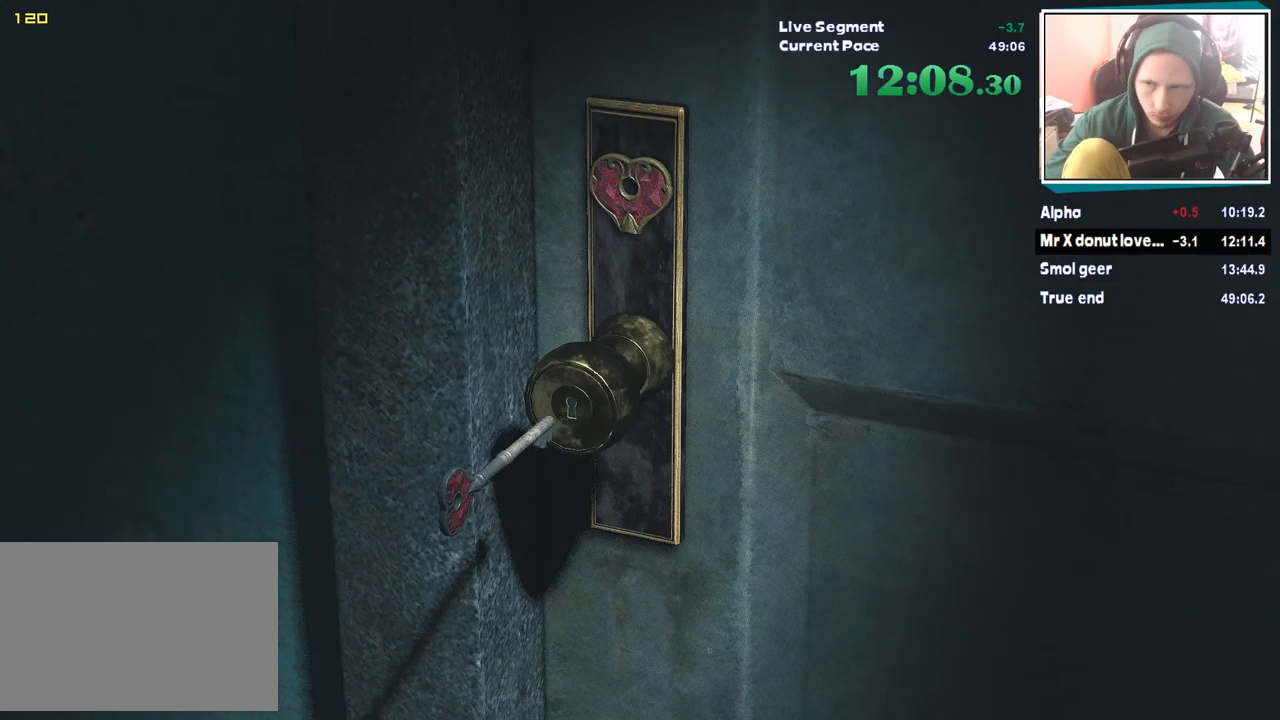
{"keys": ["shift", "w"], "mouse": [], "events": [[421, "shift", "down"]]}
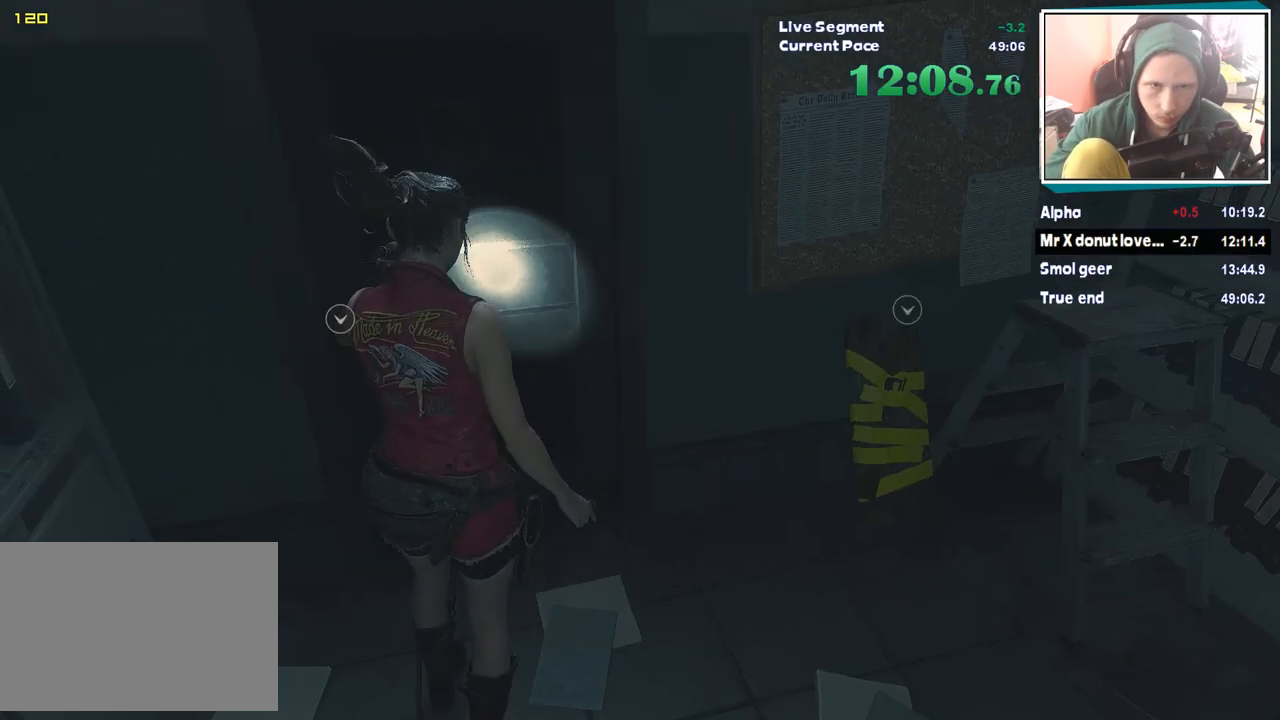
{"keys": ["w"], "mouse": [], "events": [[185, "shift", "up"]]}
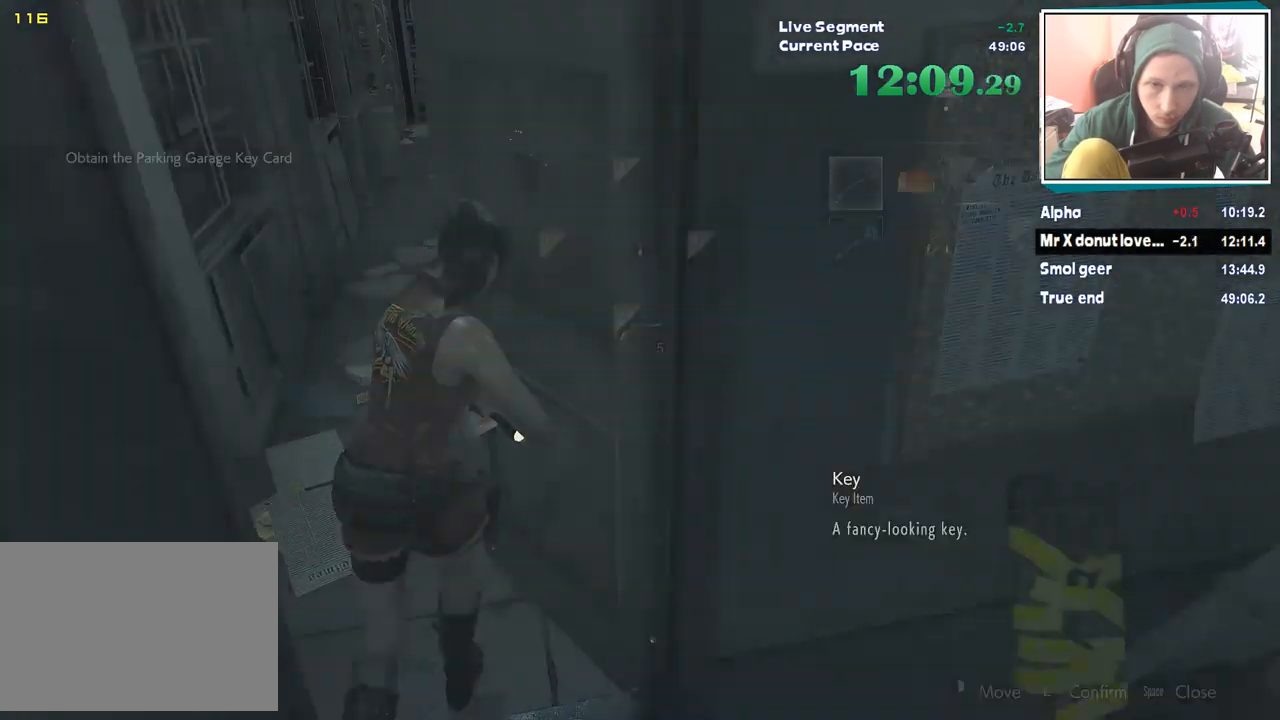
{"keys": [], "mouse": ["left"]}
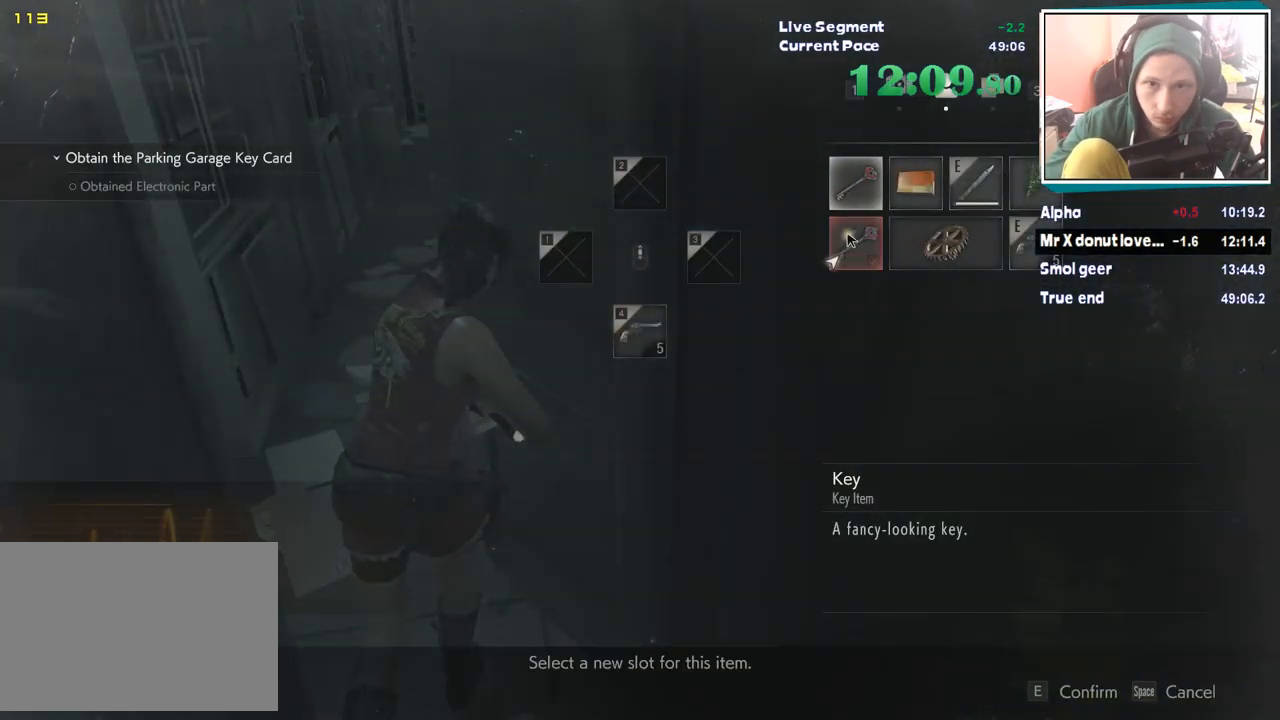
{"keys": ["w"], "mouse": [], "events": [[33, "mouse_left", "up"], [202, "w", "down"], [319, "w", "up"], [387, "w", "down"]]}
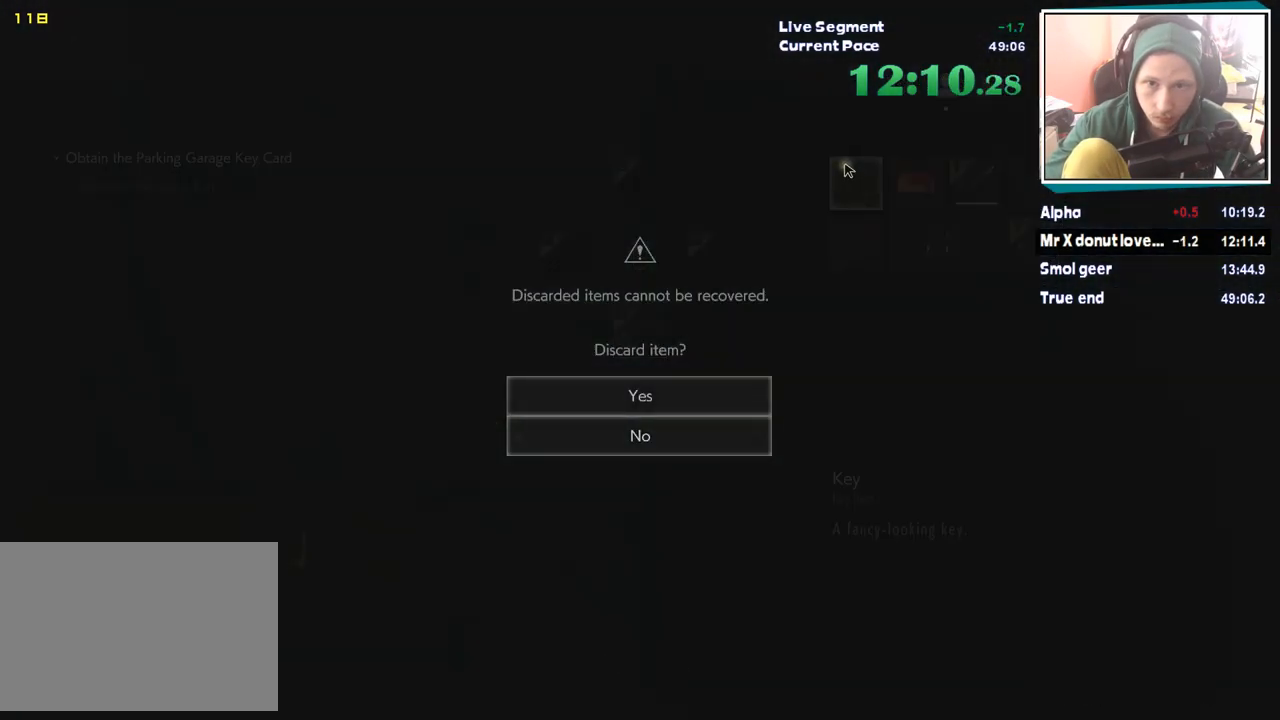
{"keys": ["shift", "w"], "mouse": [], "events": [[353, "shift", "down"]]}
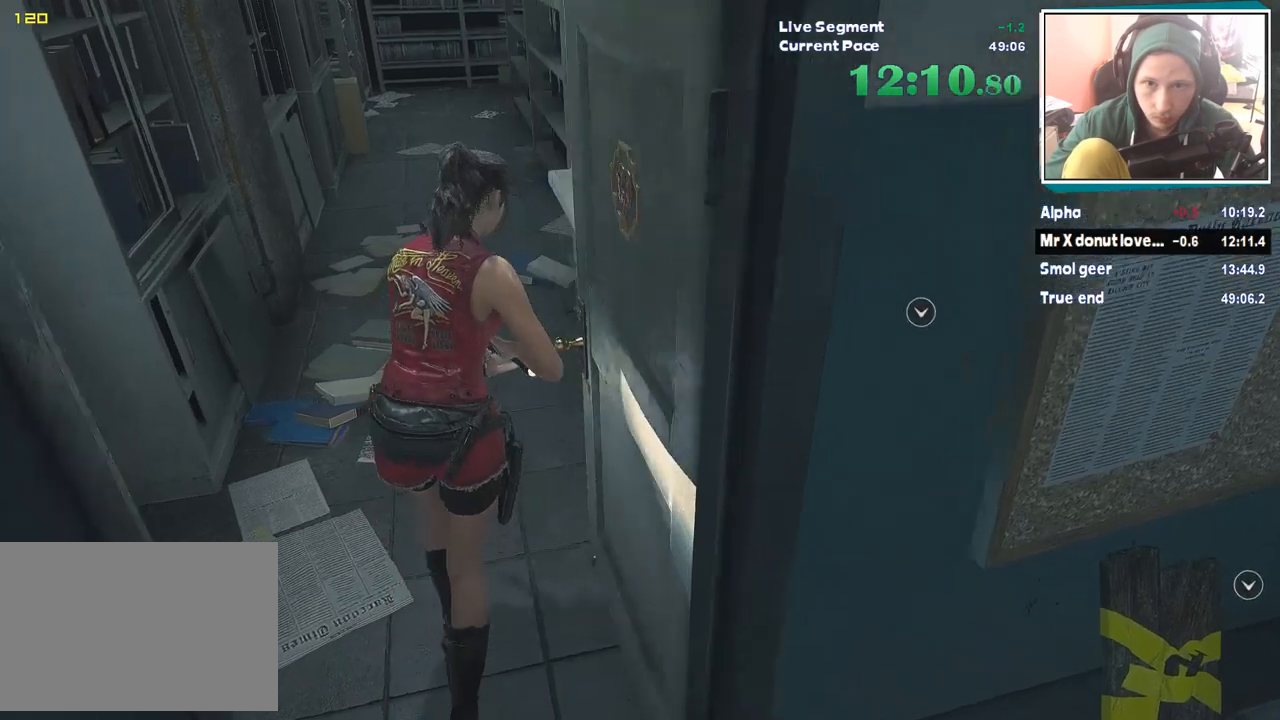
{"keys": [], "mouse": [], "events": [[118, "shift", "up"], [488, "w", "up"]]}
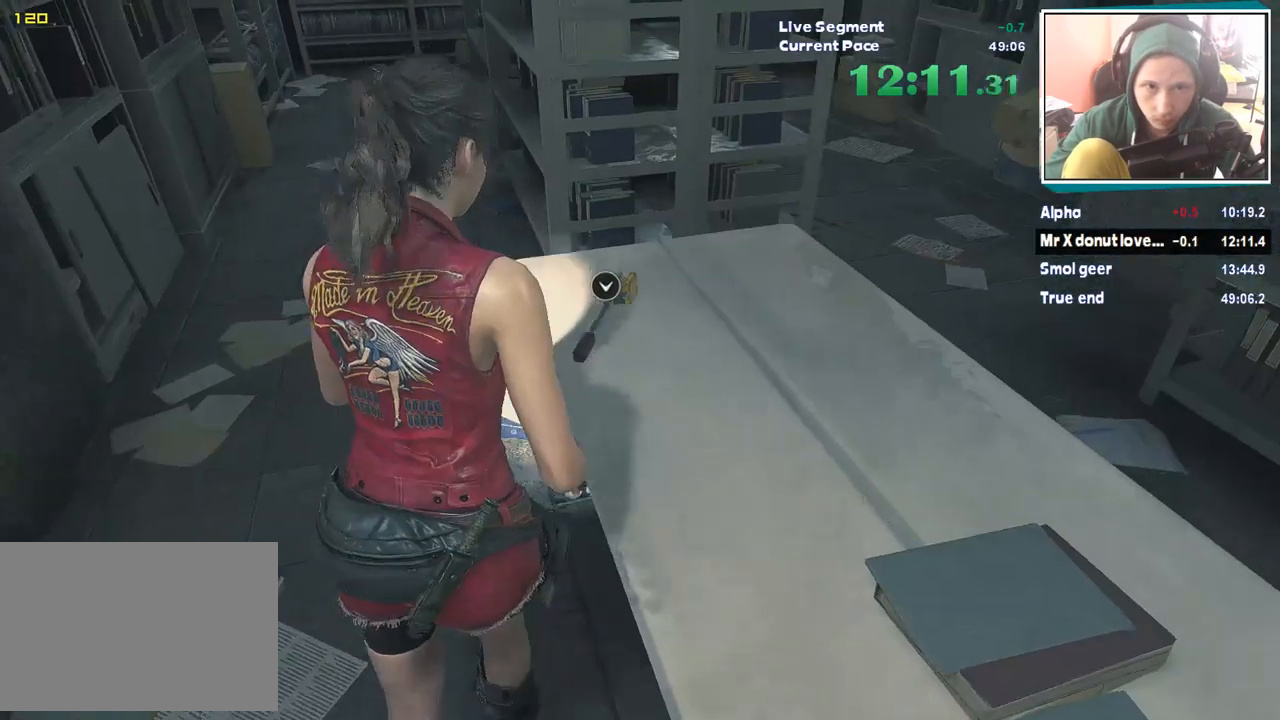
{"keys": [], "mouse": [], "events": []}
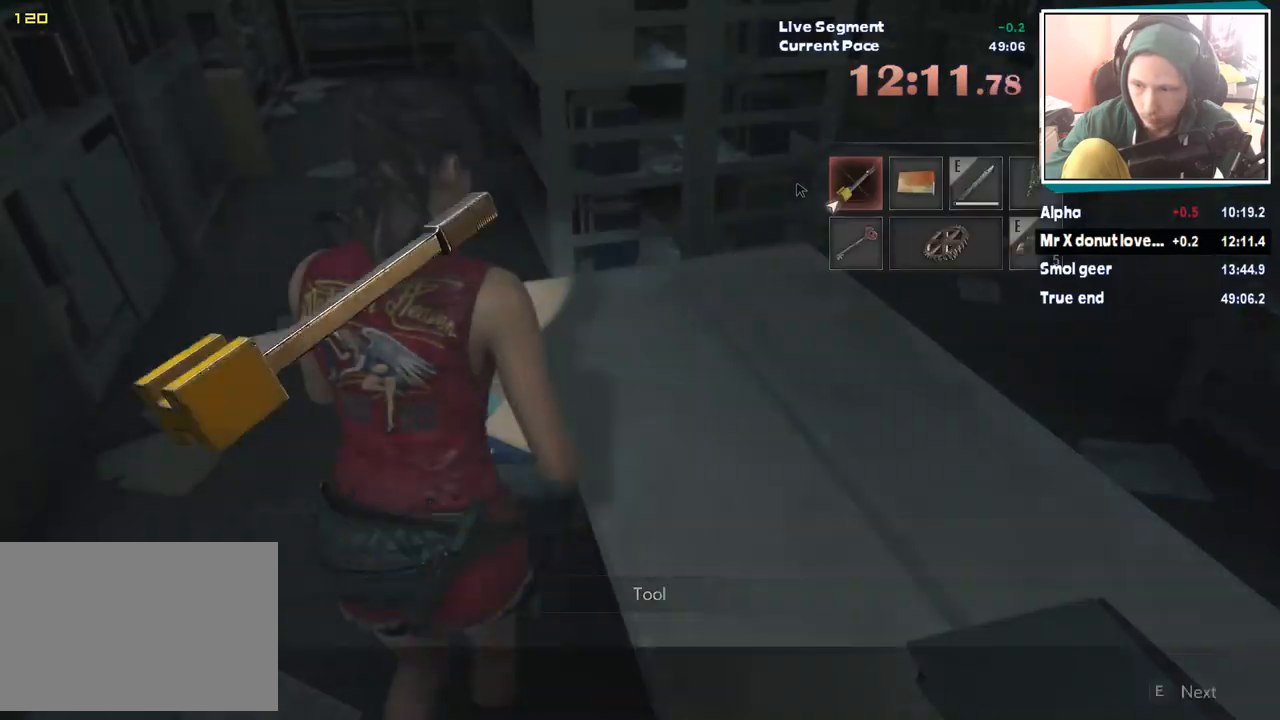
{"keys": ["s", "shift"], "mouse": ["right"], "events": [[252, "shift", "down"], [303, "s", "down"], [488, "mouse_right", "down"]]}
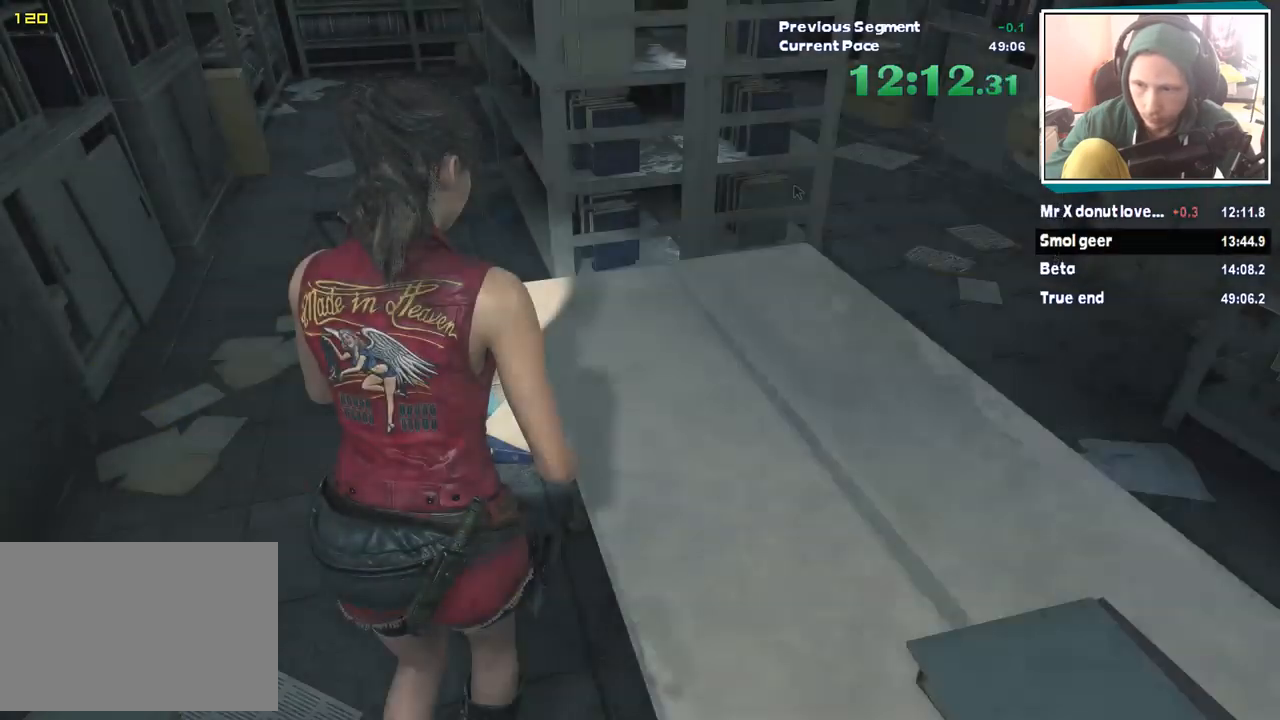
{"keys": ["d", "s", "shift"], "mouse": [], "events": [[67, "mouse_right", "up"], [454, "d", "down"]]}
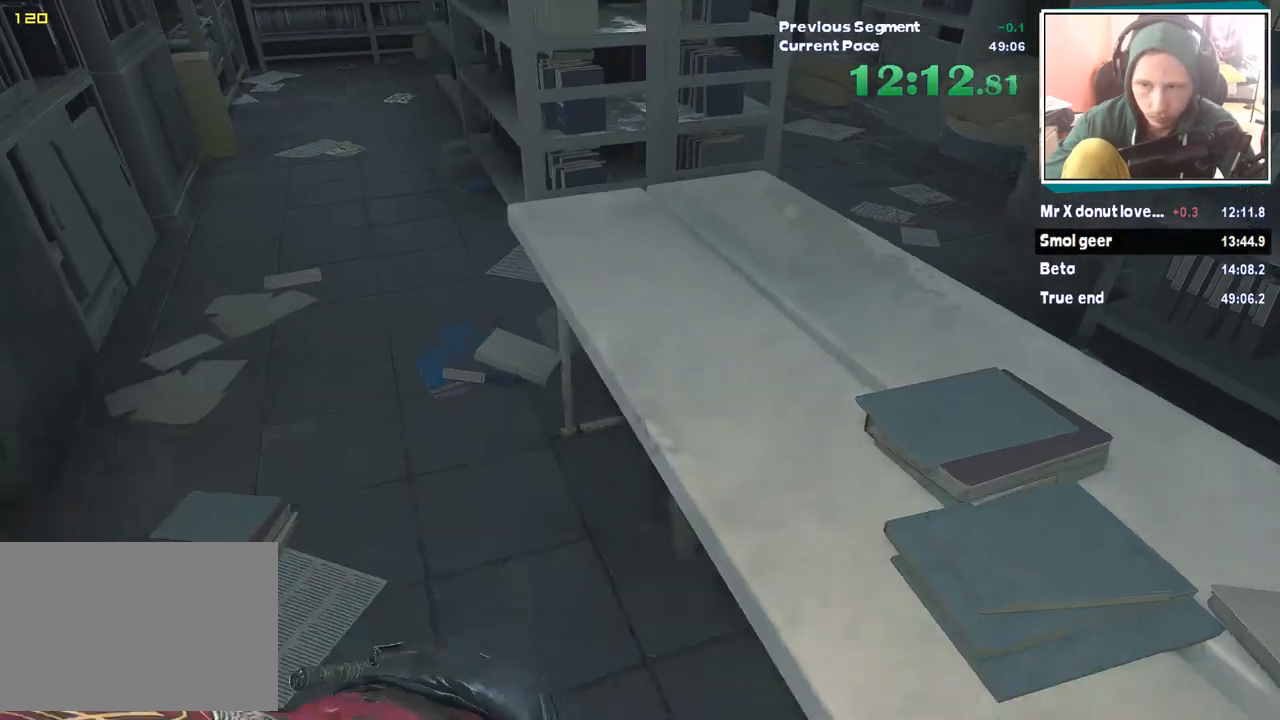
{"keys": ["s", "shift"], "mouse": [], "events": [[454, "d", "up"]]}
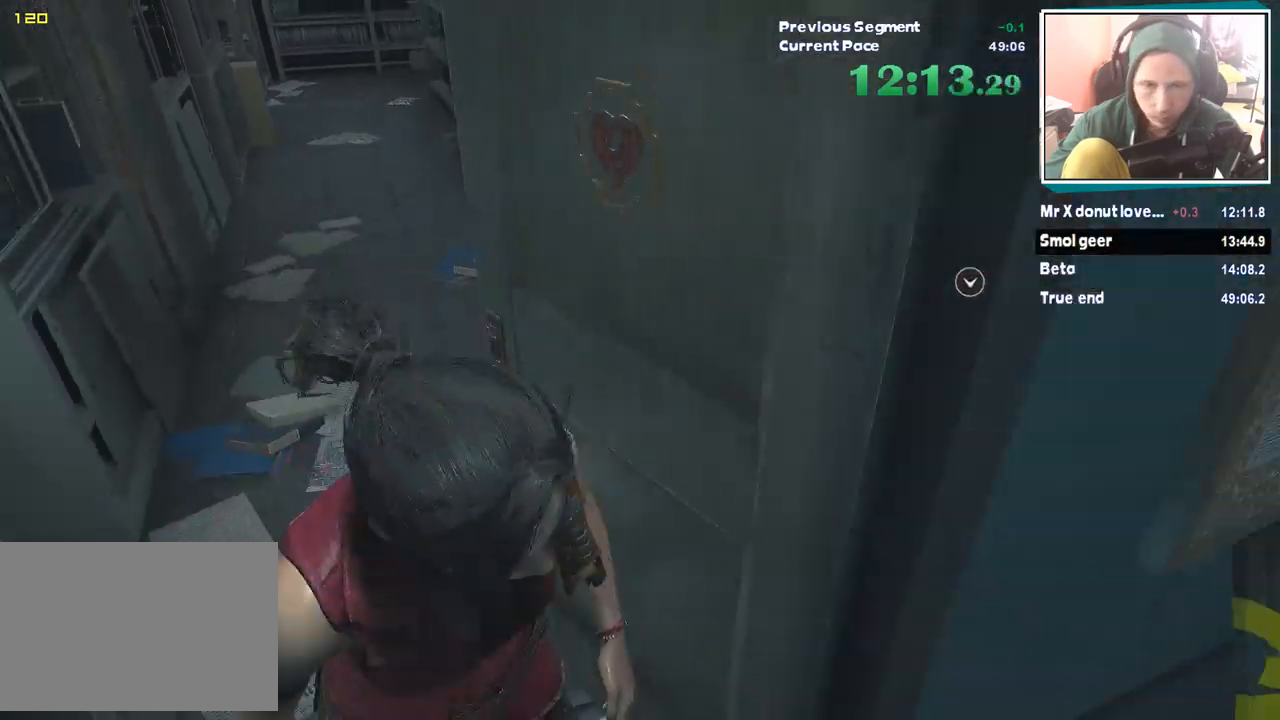
{"keys": ["a", "s", "shift"], "mouse": [], "events": [[219, "a", "down"]]}
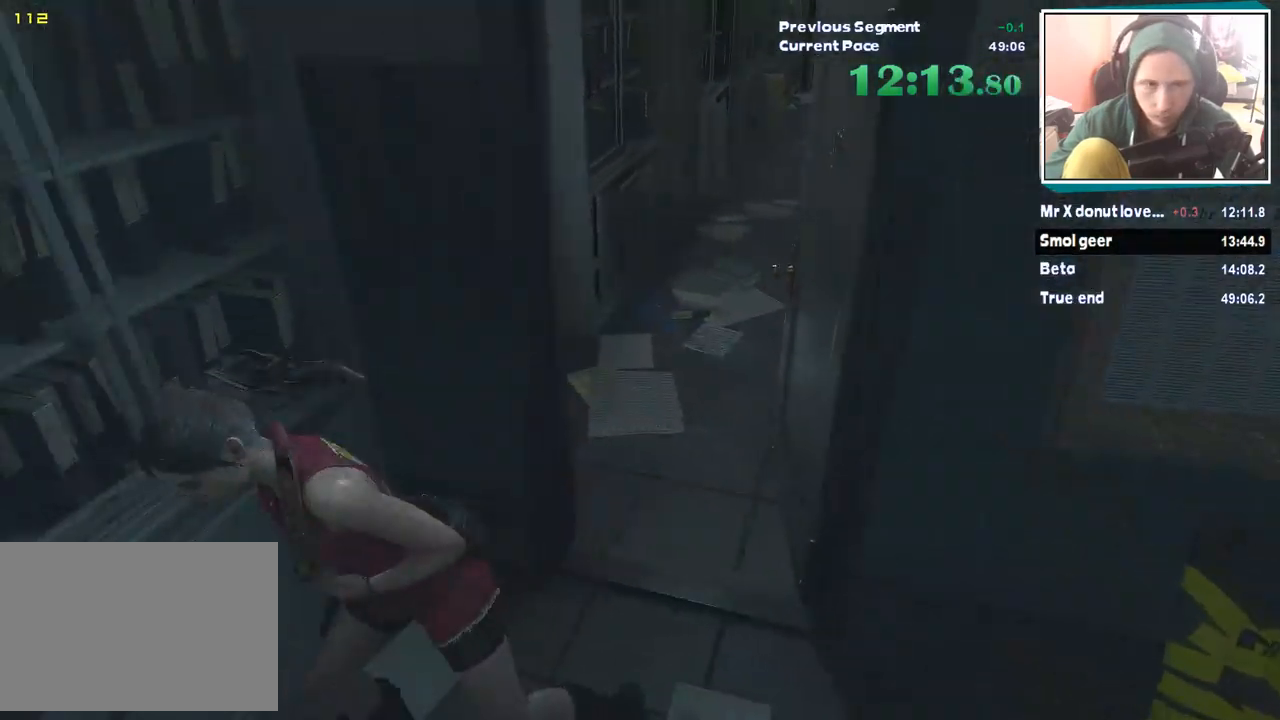
{"keys": ["a", "shift"], "mouse": [], "events": [[252, "s", "up"]]}
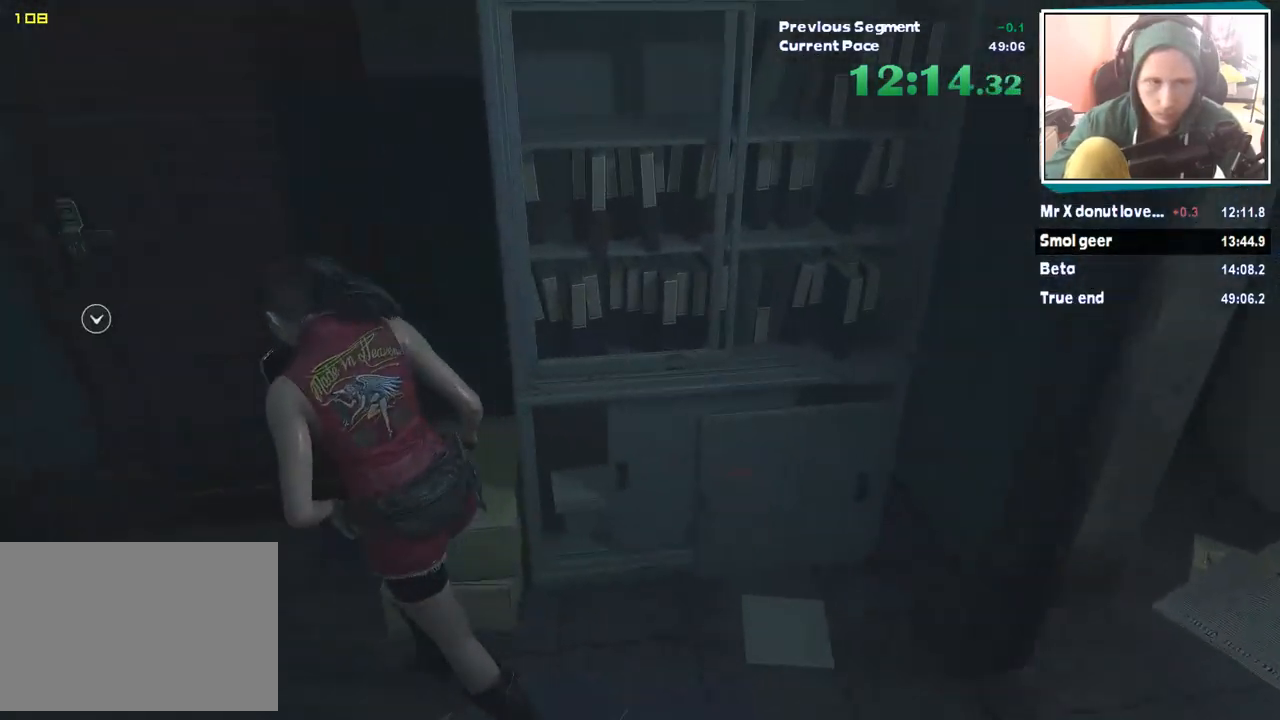
{"keys": ["shift", "w"], "mouse": [], "events": [[67, "w", "down"], [219, "a", "up"], [320, "mouse_right", "down"], [370, "mouse_right", "up"]]}
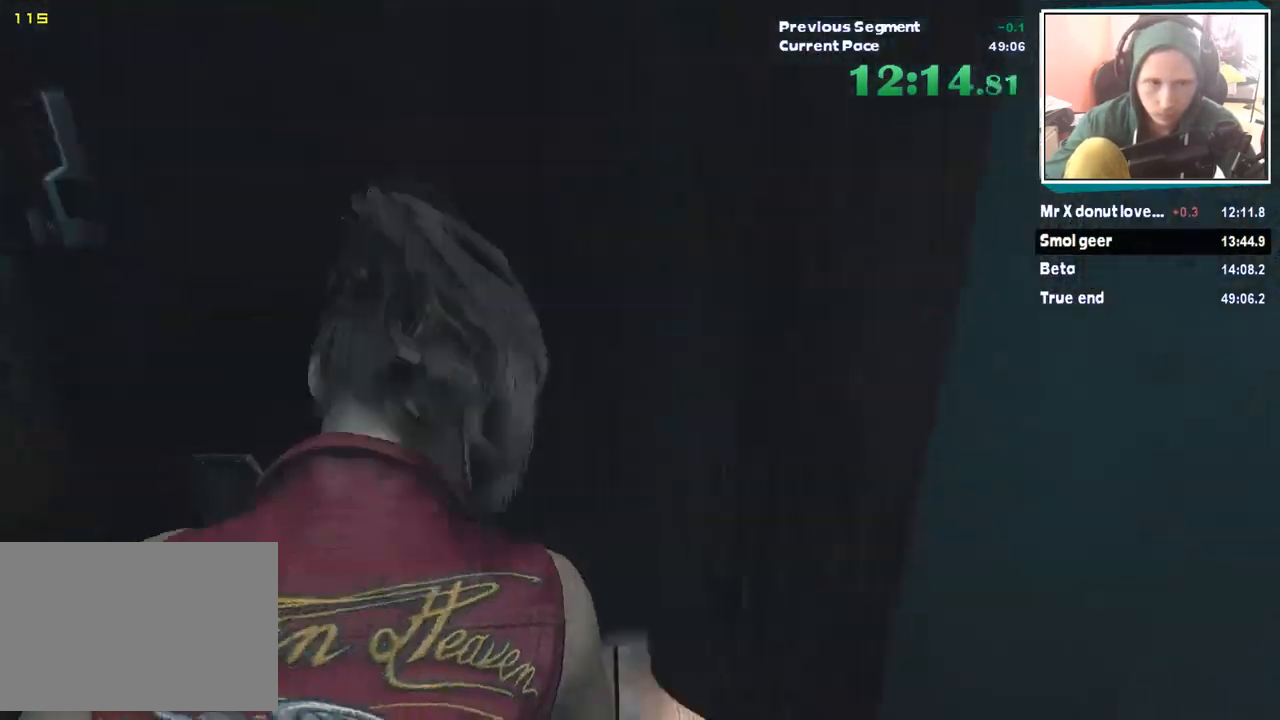
{"keys": ["shift", "w"], "mouse": [], "events": []}
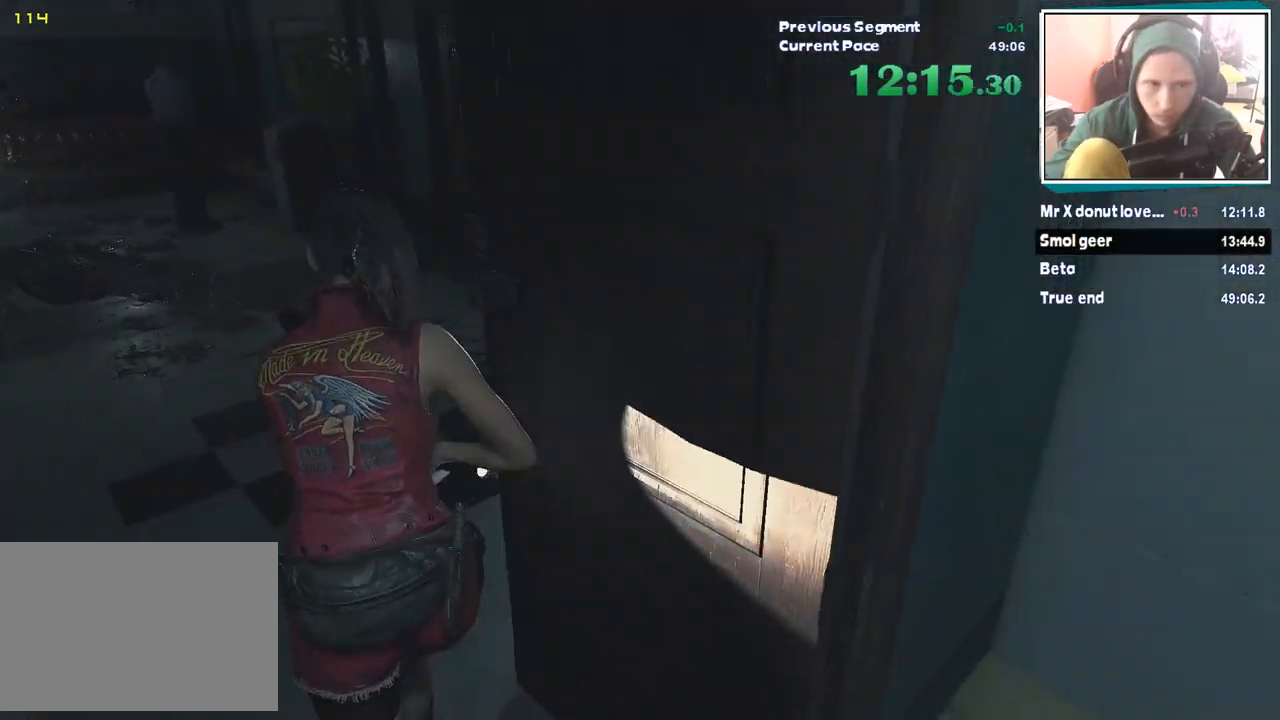
{"keys": ["shift", "w"], "mouse": [], "events": []}
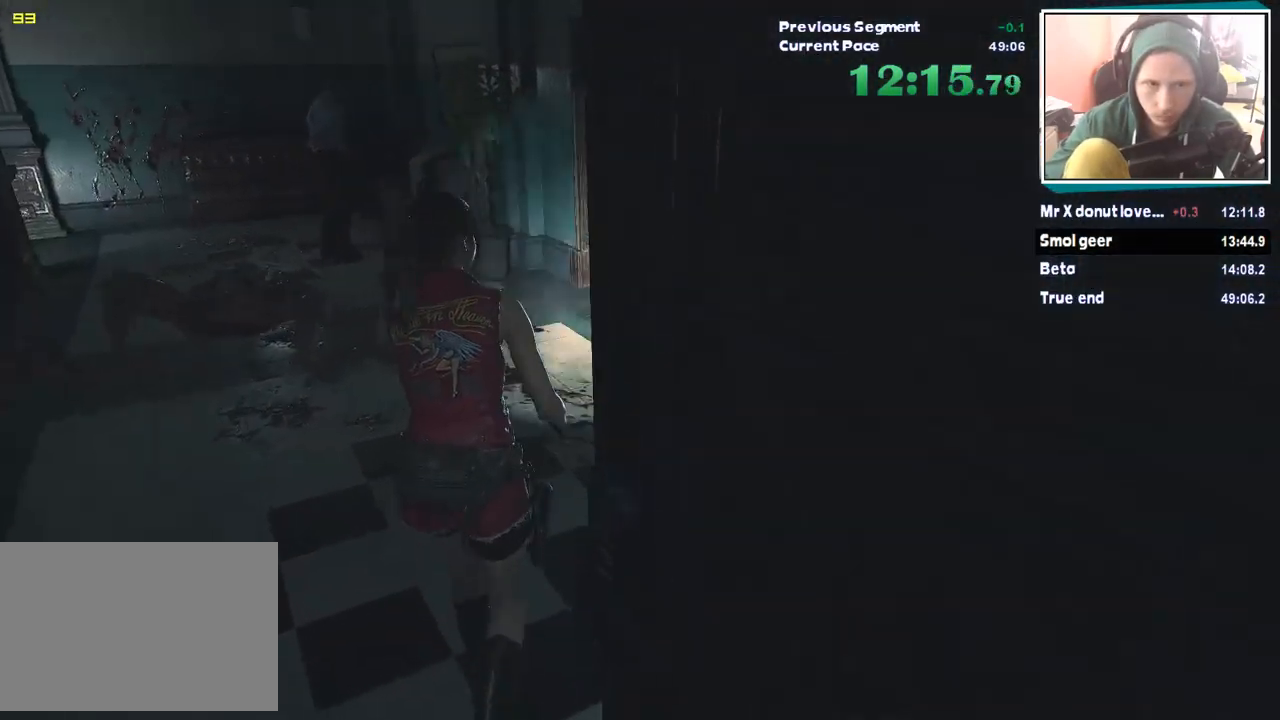
{"keys": ["shift", "w"], "mouse": [], "events": []}
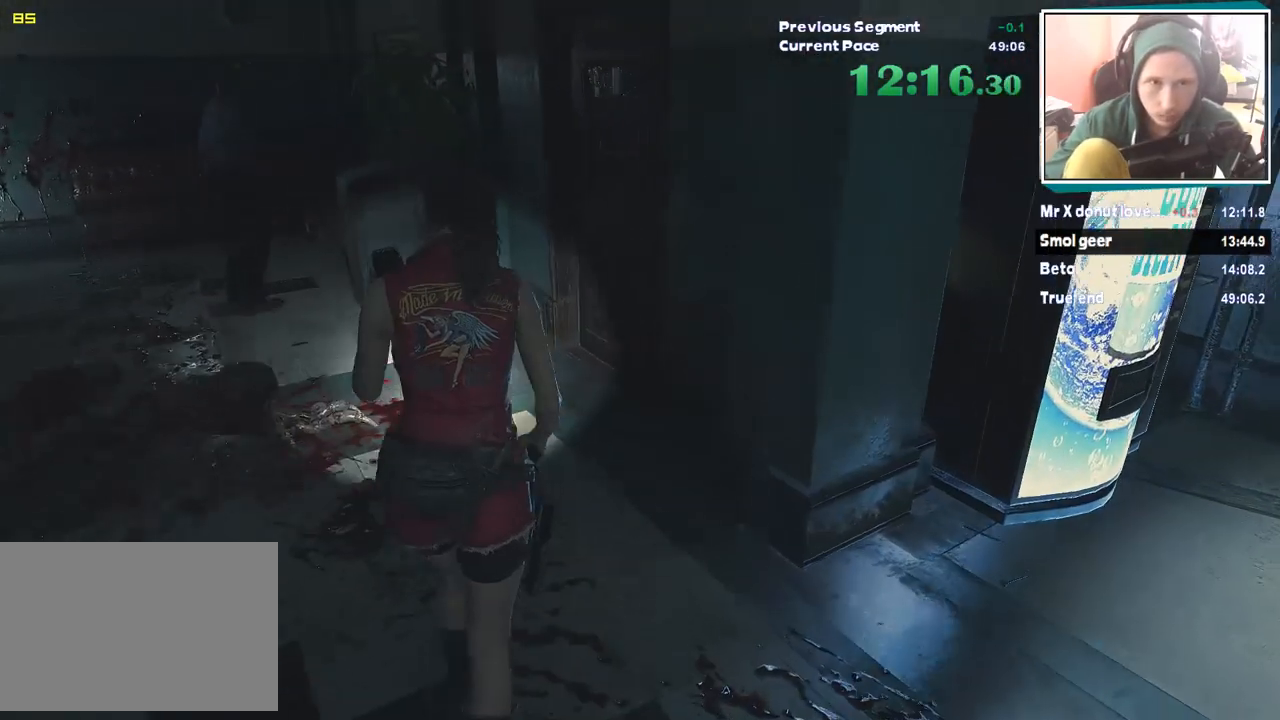
{"keys": ["shift", "w"], "mouse": [], "events": []}
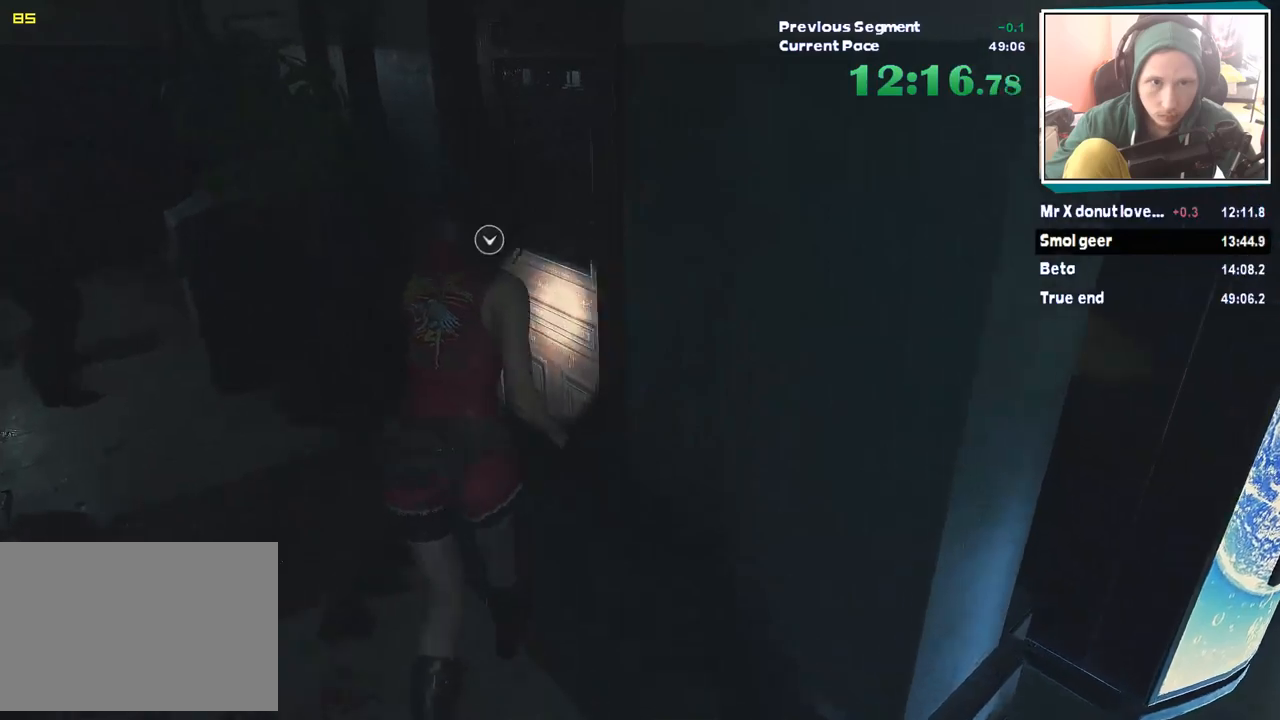
{"keys": ["d", "shift", "w"], "mouse": [], "events": [[471, "d", "down"]]}
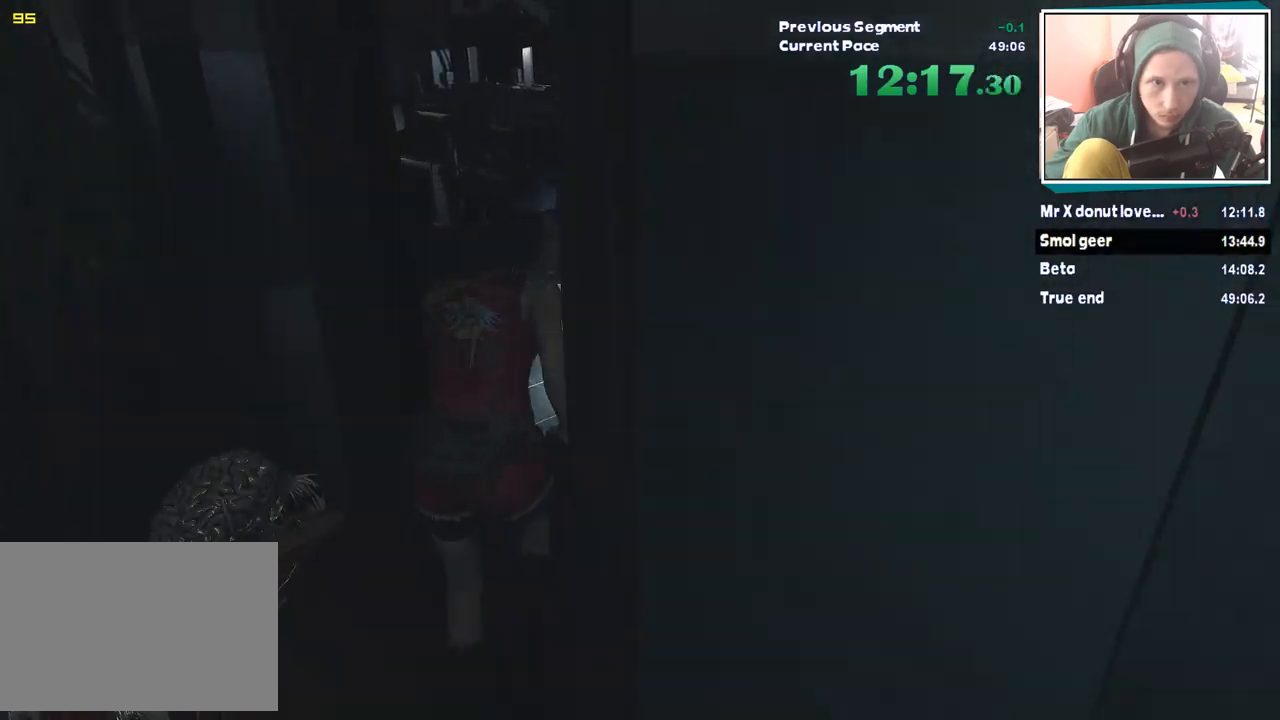
{"keys": ["d", "shift", "w"], "mouse": [], "events": []}
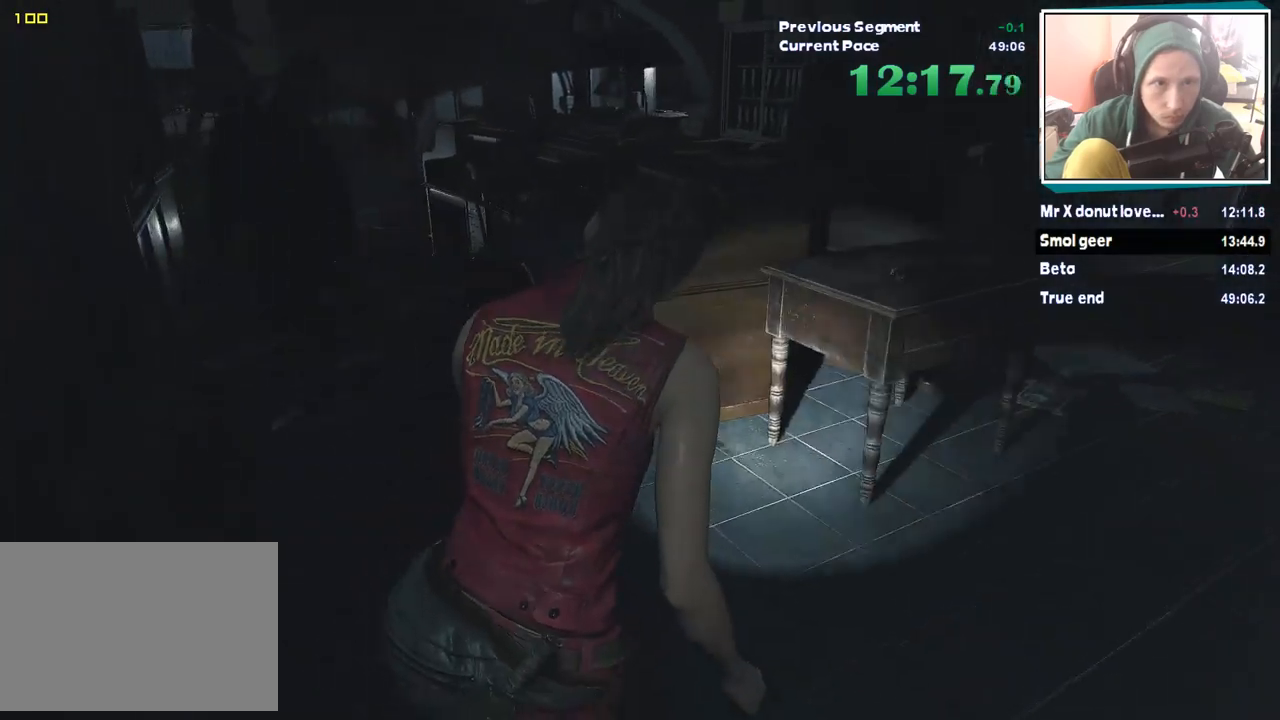
{"keys": ["d", "shift", "w"], "mouse": [], "events": []}
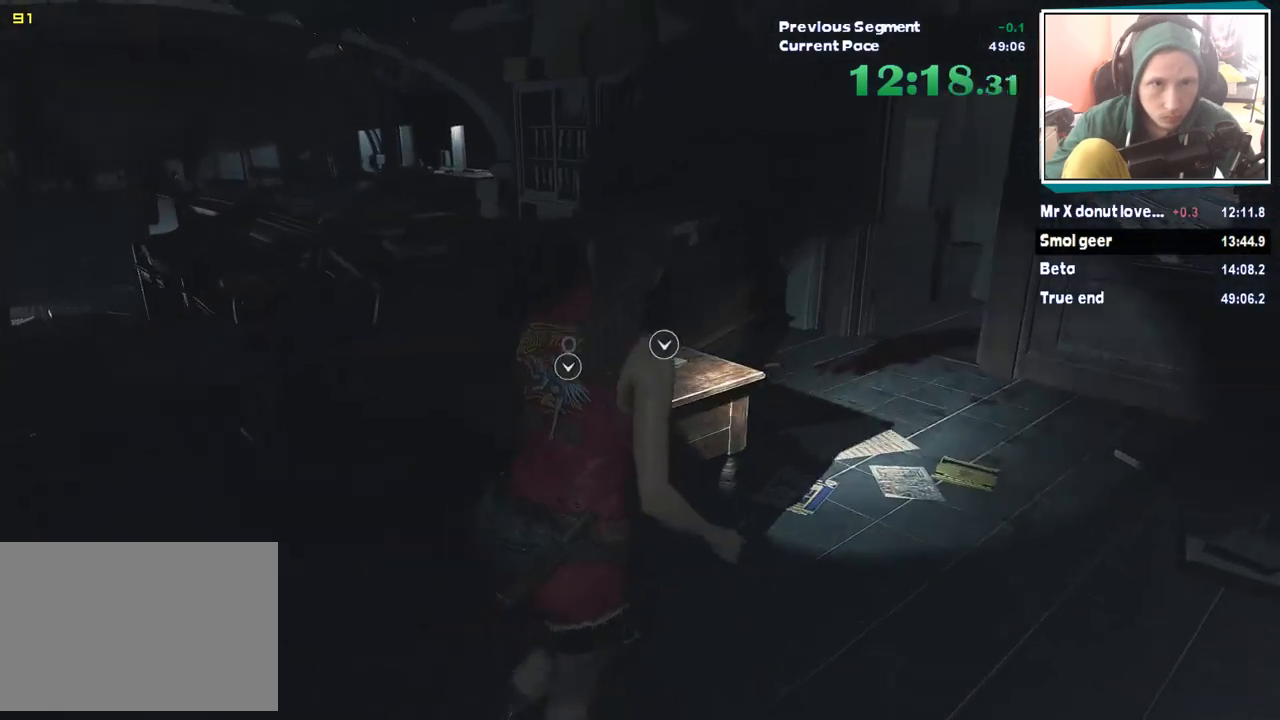
{"keys": ["shift", "w"], "mouse": [], "events": [[303, "d", "up"]]}
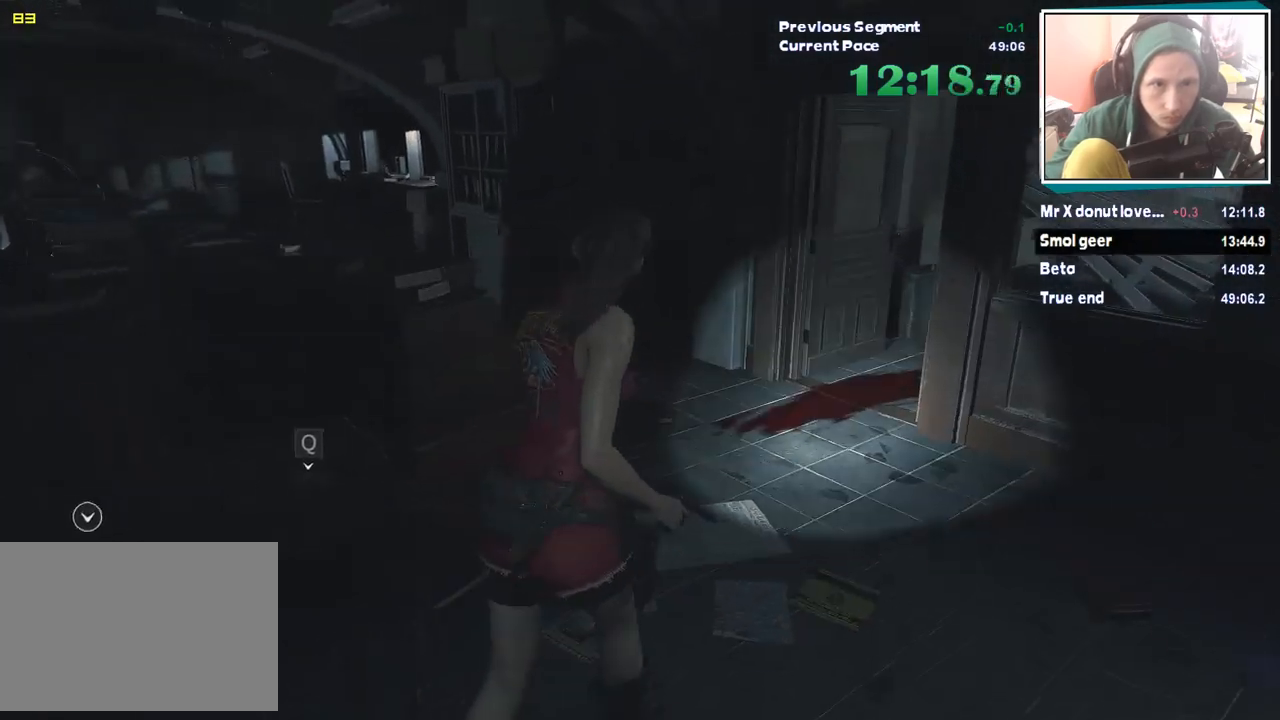
{"keys": ["shift", "w"], "mouse": [], "events": []}
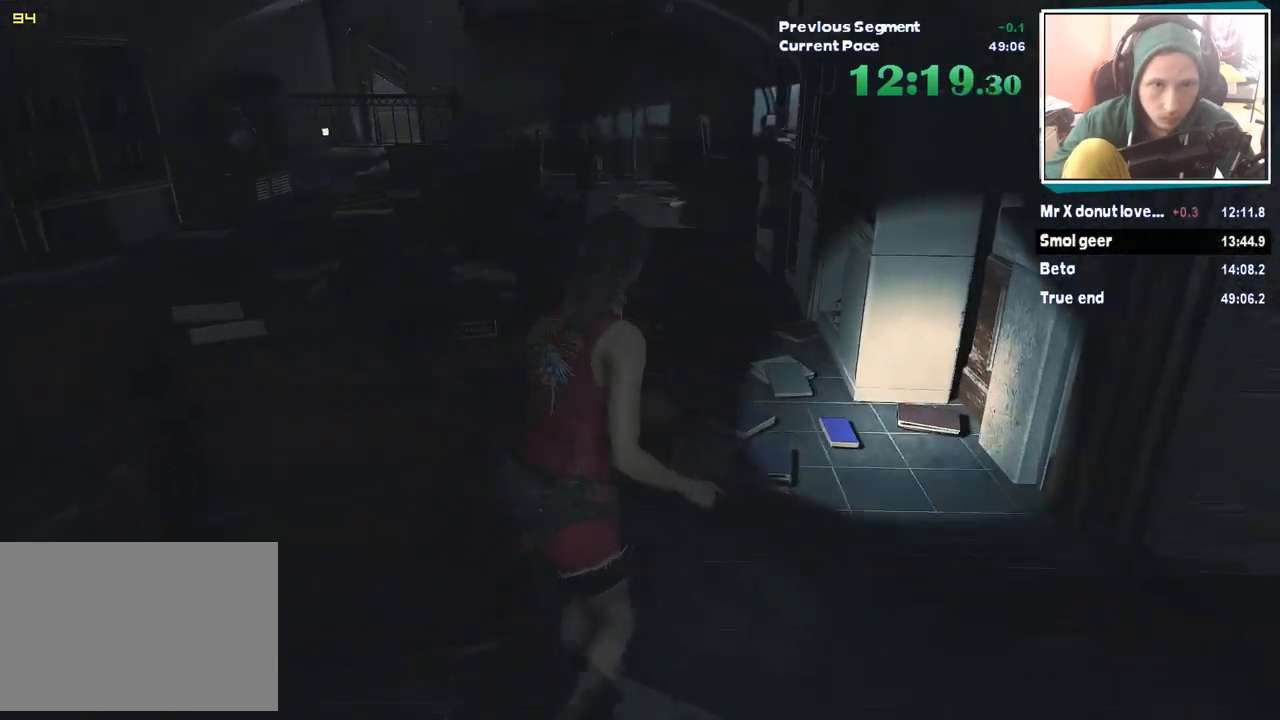
{"keys": ["shift", "w"], "mouse": [], "events": []}
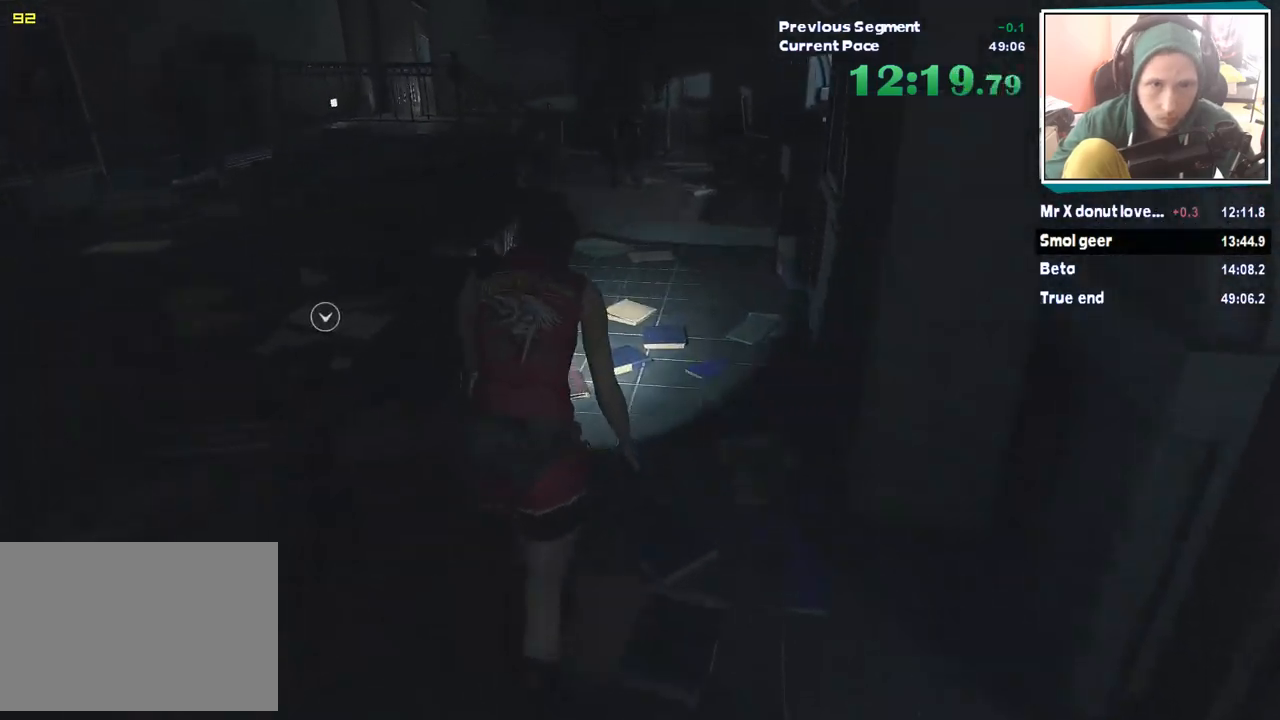
{"keys": ["shift", "w"], "mouse": [], "events": []}